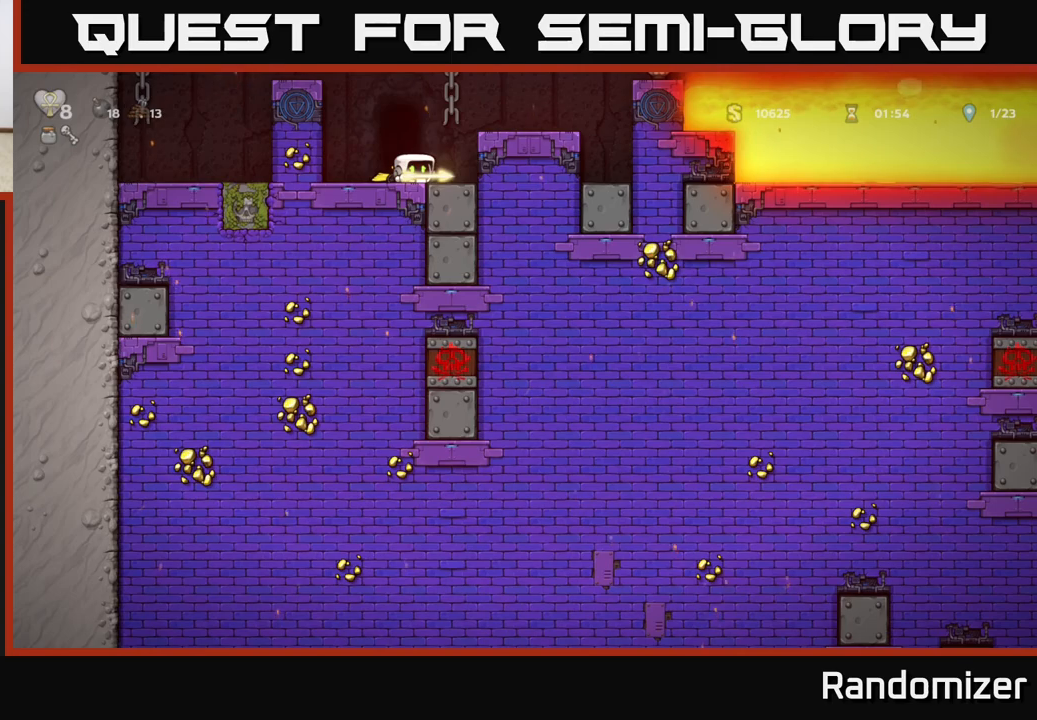
Gameplay with a controller (Xbox layout); each line is a JSON object with the inputs held at the frame after it. "events" lists button and stick changes between this image and that frame as [ms after this image, input, new state], when the widget could be followed in between. Not read: right_stick.
{"buttons": [], "left_stick": "down", "events": []}
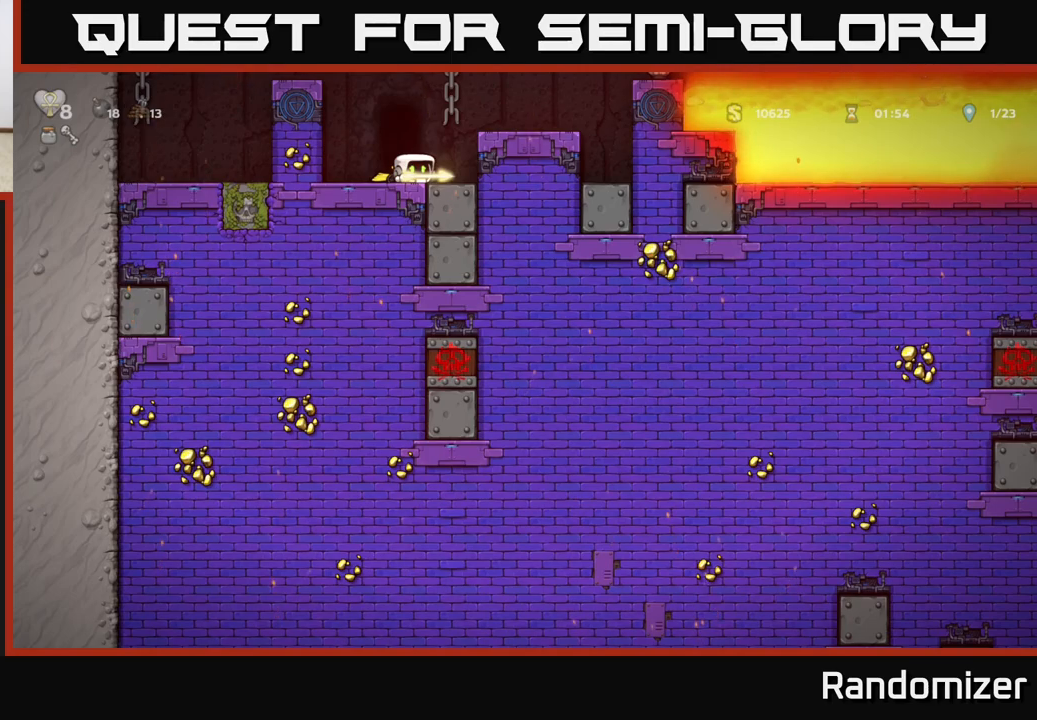
{"buttons": [], "left_stick": "down", "events": []}
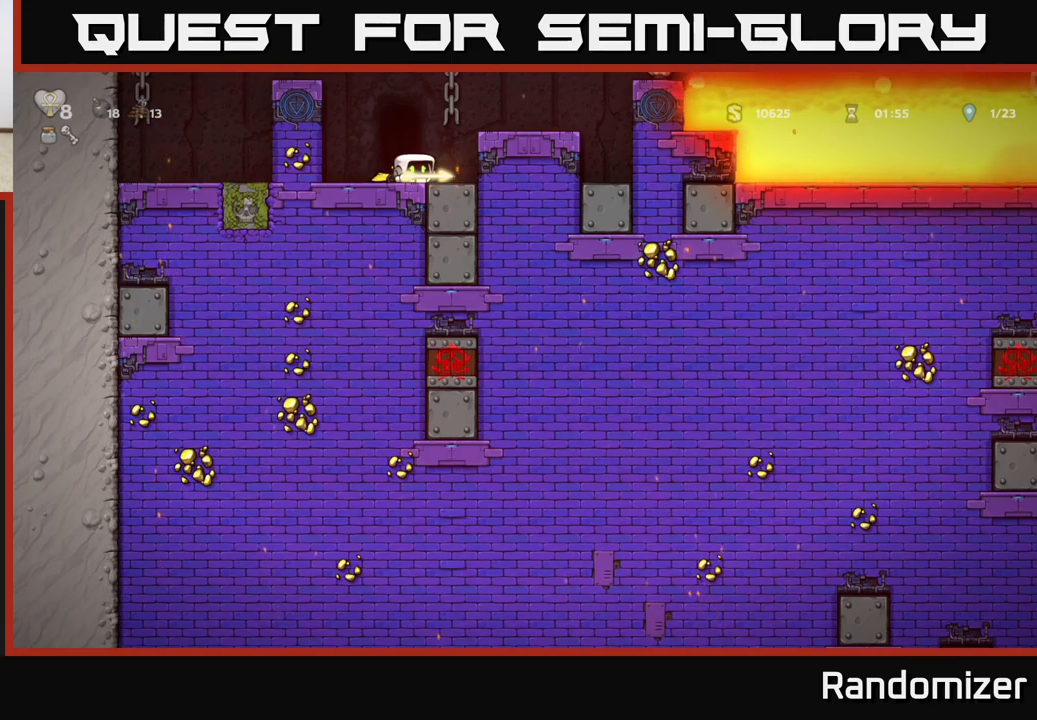
{"buttons": [], "left_stick": "down", "events": []}
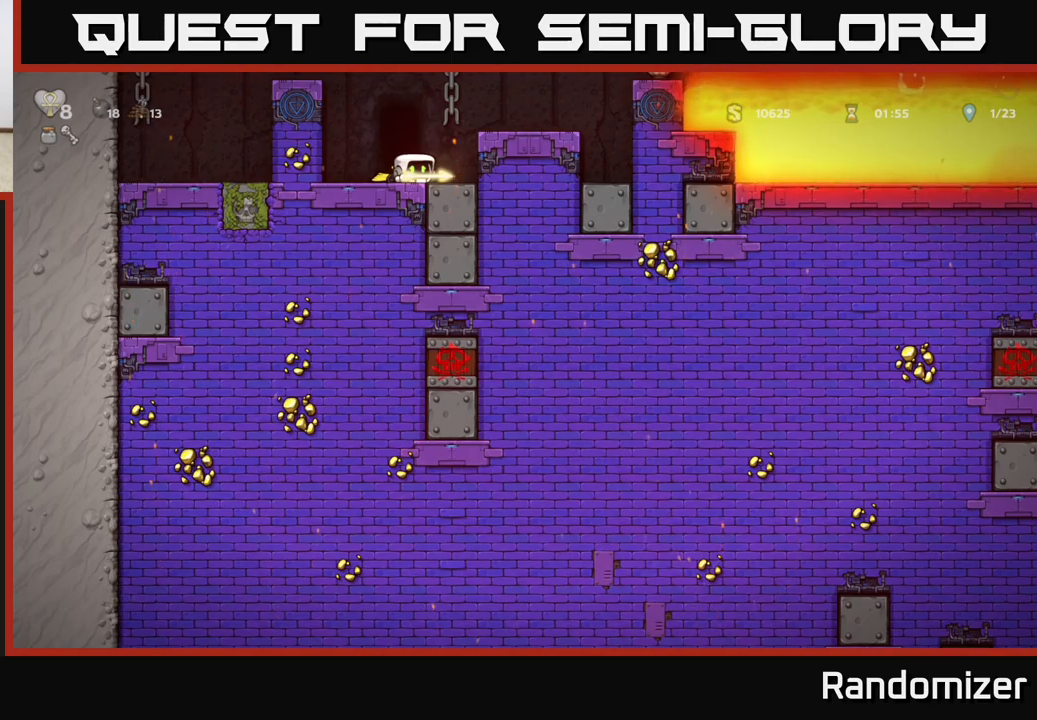
{"buttons": [], "left_stick": "center", "events": [[317, "left_stick", "center"]]}
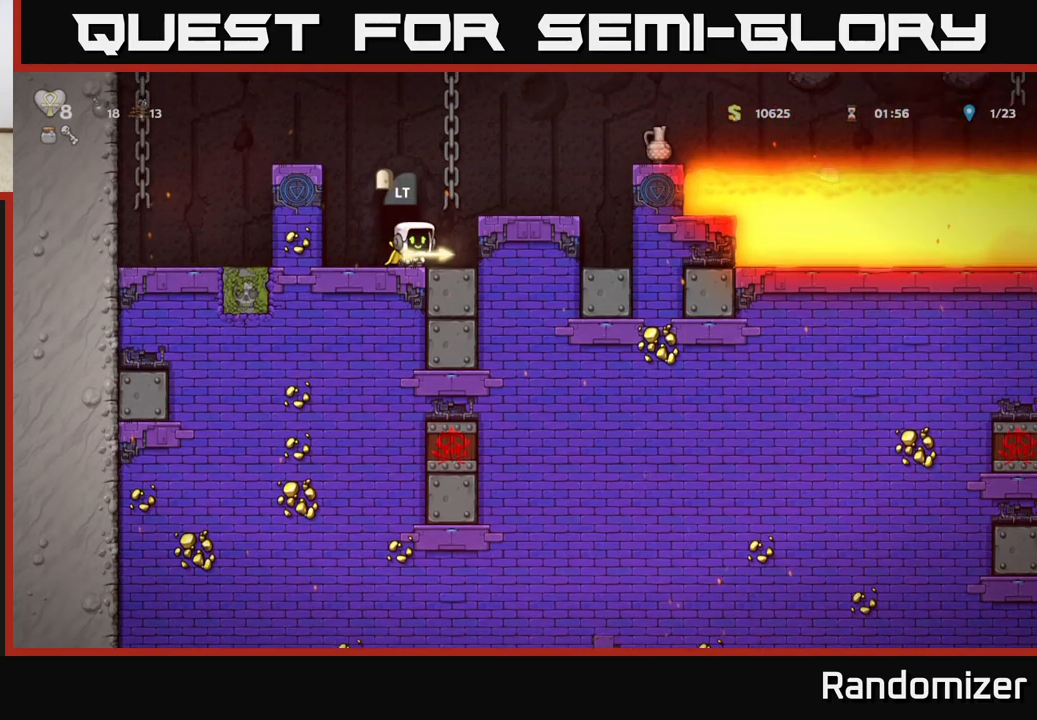
{"buttons": [], "left_stick": "down-right", "events": [[483, "left_stick", "down-right"]]}
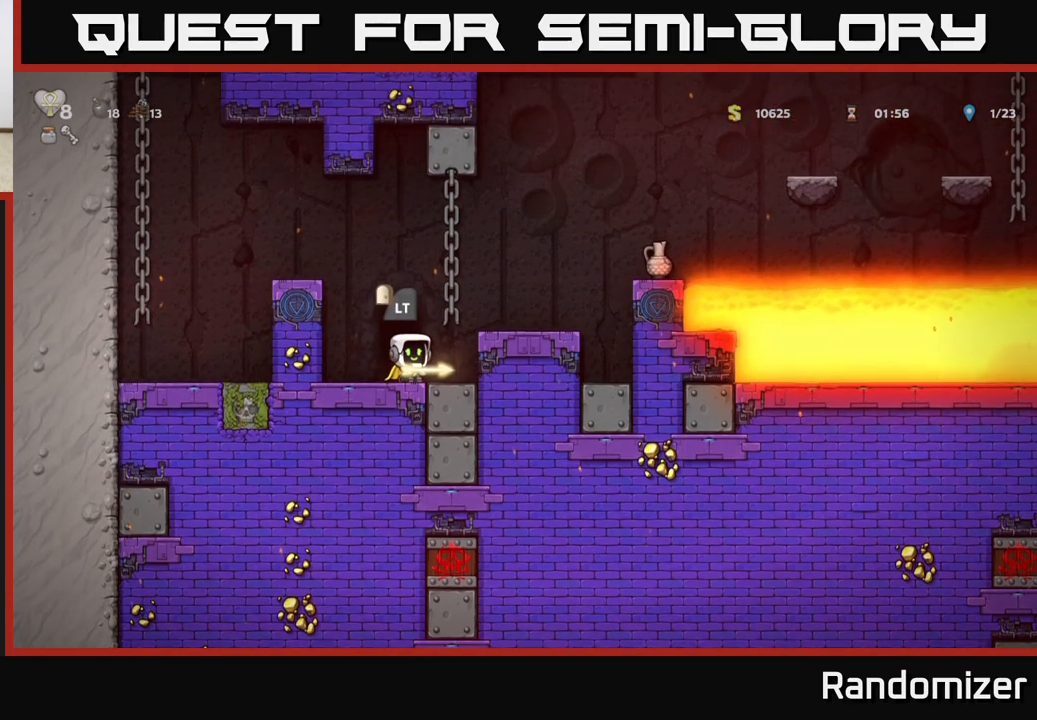
{"buttons": [], "left_stick": "center", "events": [[167, "left_stick", "left"], [350, "left_stick", "center"], [367, "L2", "down"], [467, "L2", "up"]]}
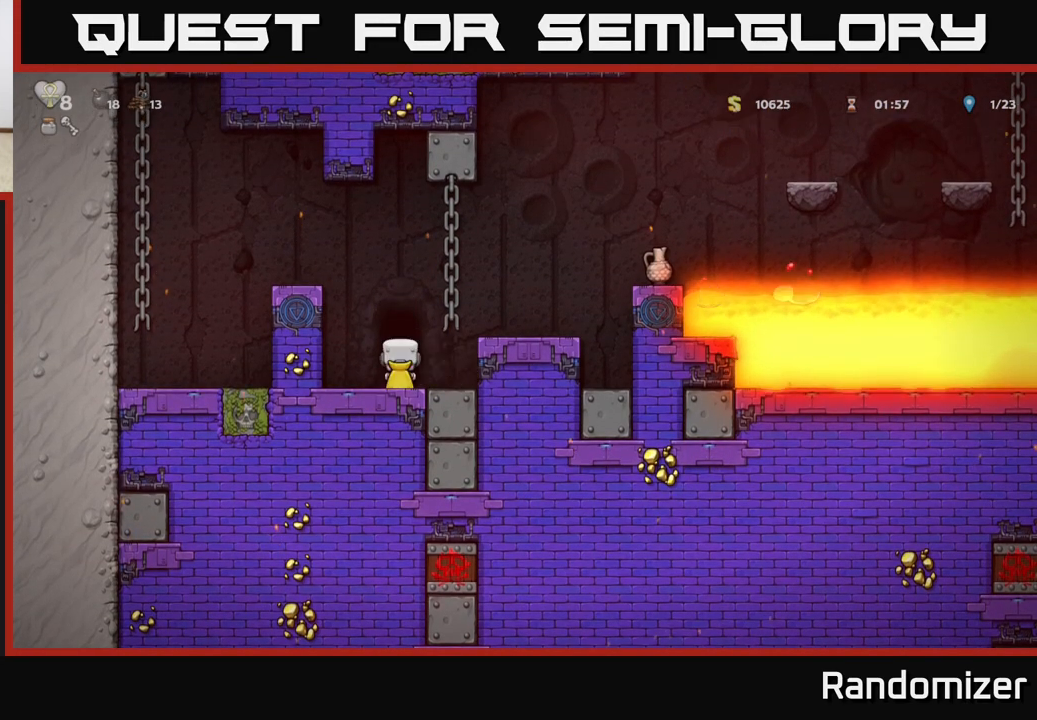
{"buttons": [], "left_stick": "center", "events": [[83, "L2", "down"], [167, "L2", "up"]]}
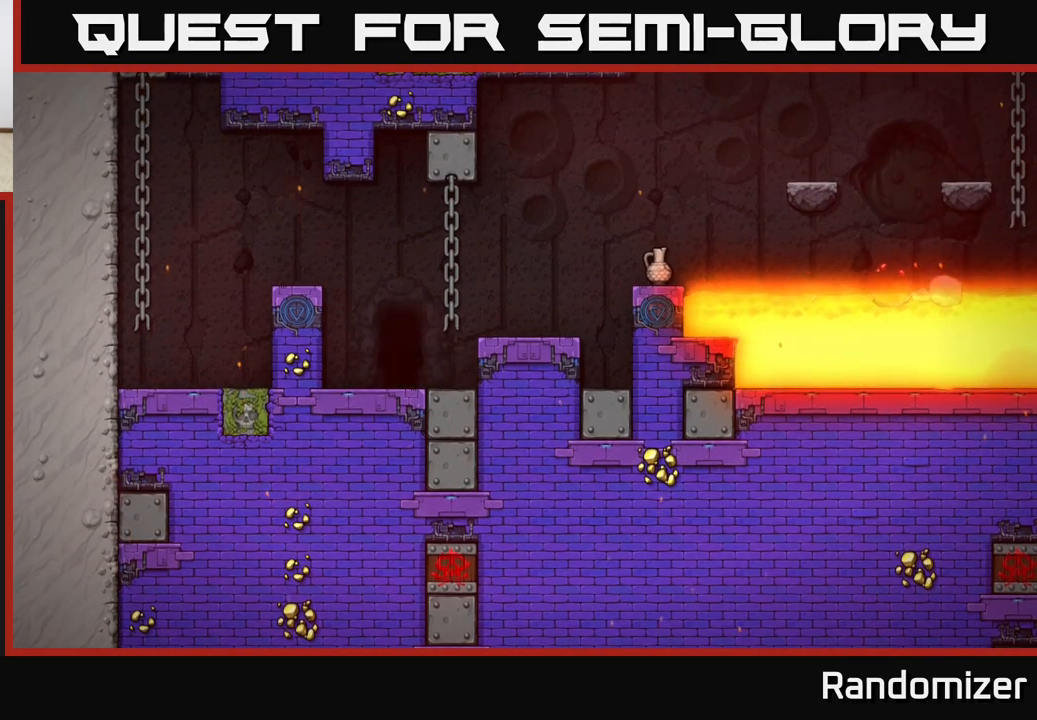
{"buttons": [], "left_stick": "center", "events": []}
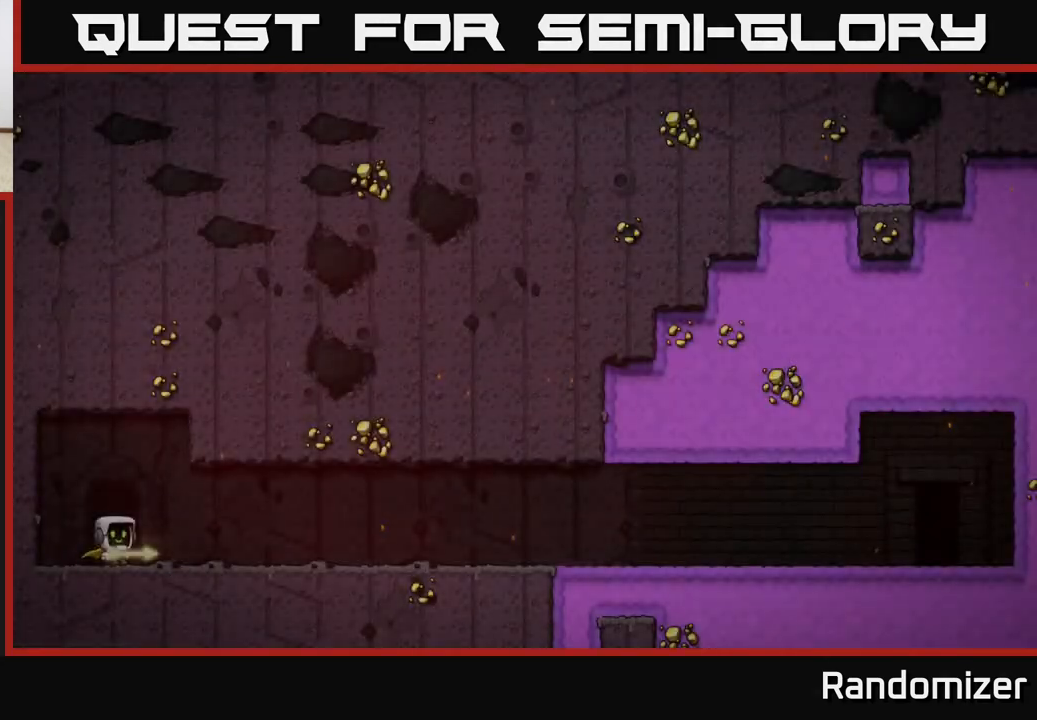
{"buttons": [], "left_stick": "center", "events": []}
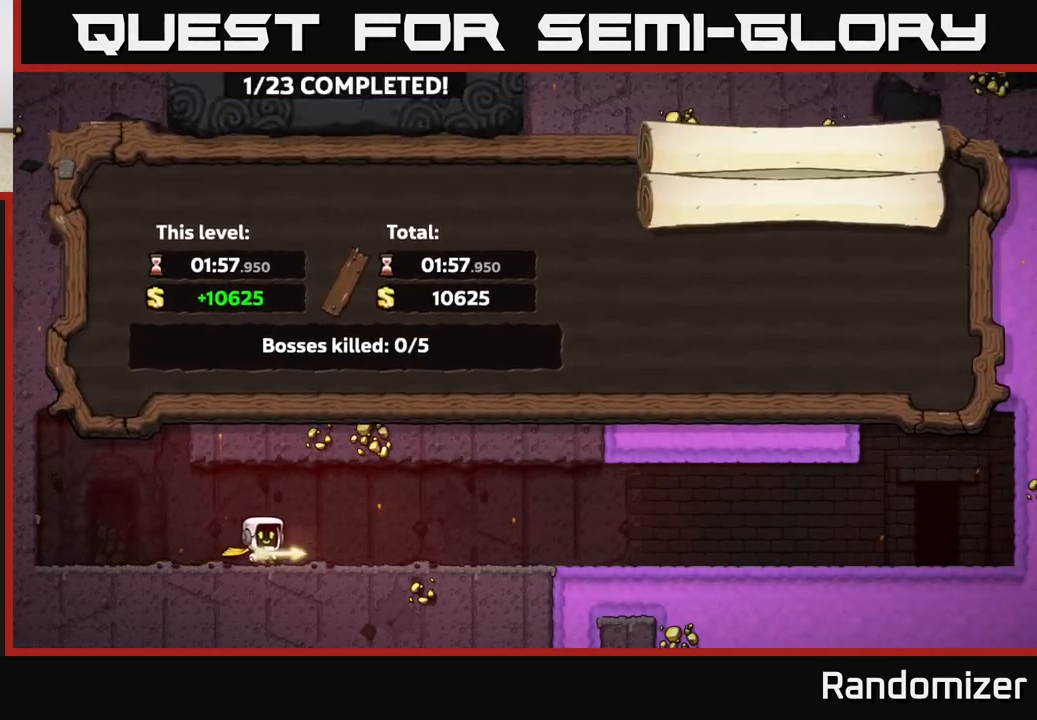
{"buttons": [], "left_stick": "center", "events": [[100, "A", "down"], [150, "A", "up"], [267, "A", "down"], [350, "A", "up"]]}
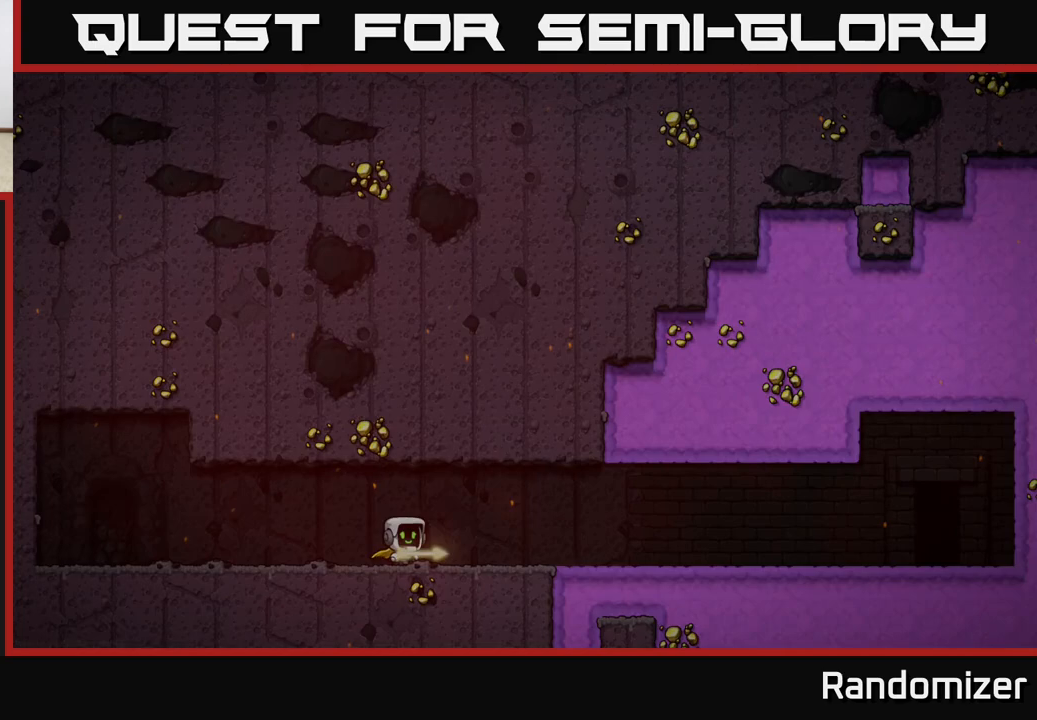
{"buttons": [], "left_stick": "center", "events": []}
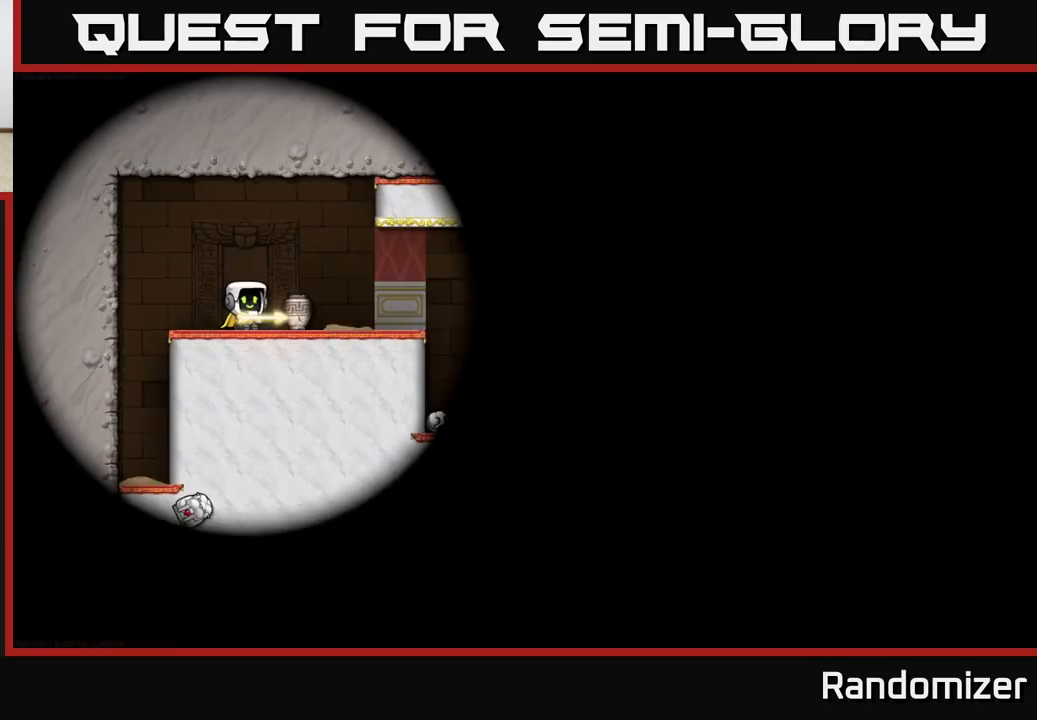
{"buttons": [], "left_stick": "center", "events": []}
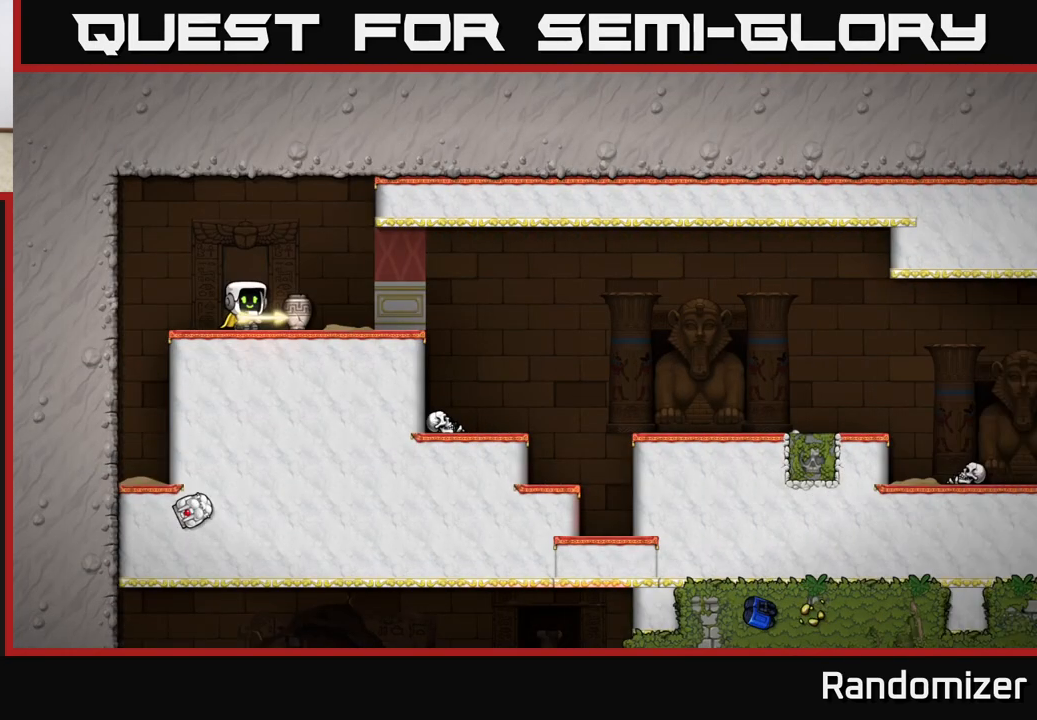
{"buttons": [], "left_stick": "left", "events": [[450, "left_stick", "left"]]}
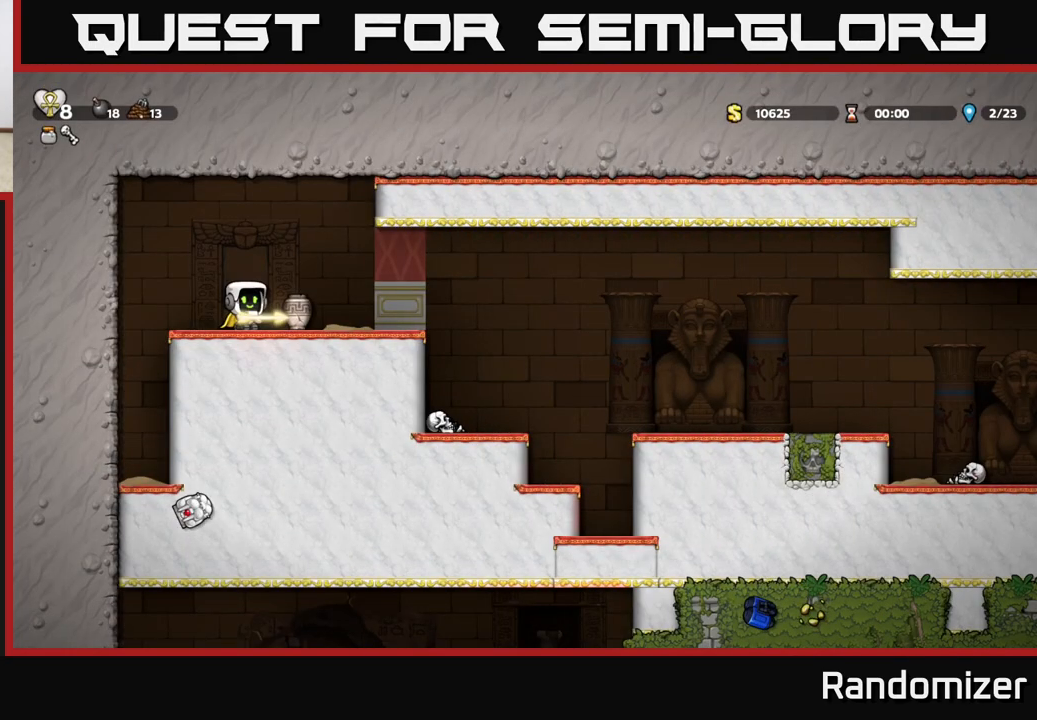
{"buttons": [], "left_stick": "center", "events": [[133, "left_stick", "right"], [267, "left_stick", "center"], [300, "X", "down"], [350, "X", "up"]]}
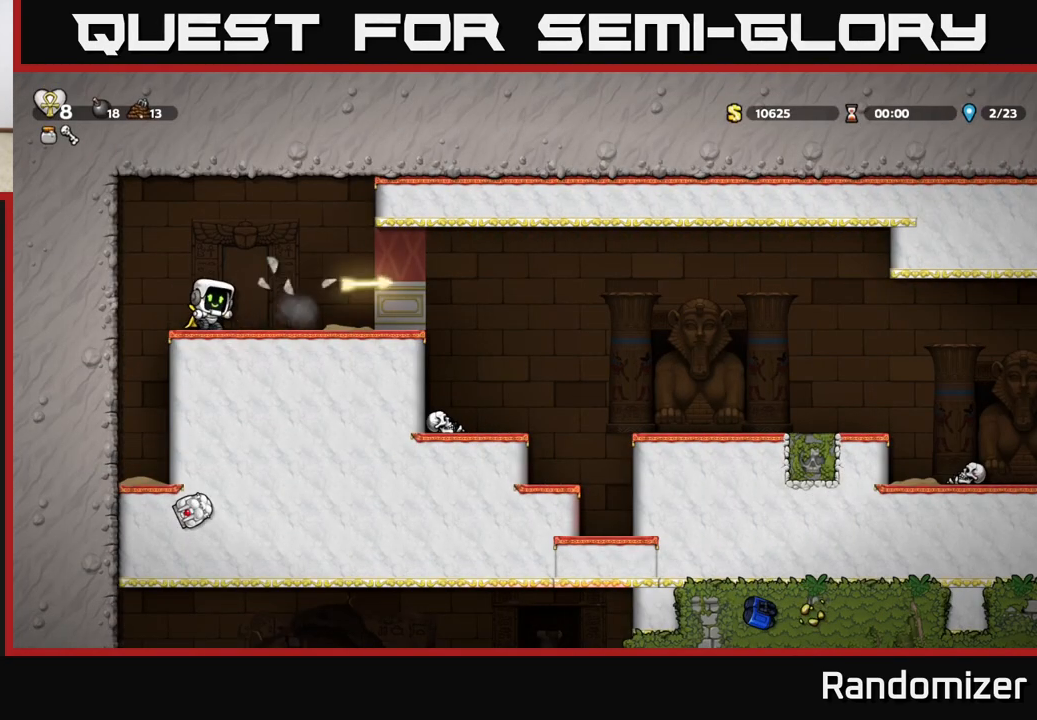
{"buttons": [], "left_stick": "right", "events": [[250, "A", "down"], [367, "left_stick", "right"], [467, "A", "up"]]}
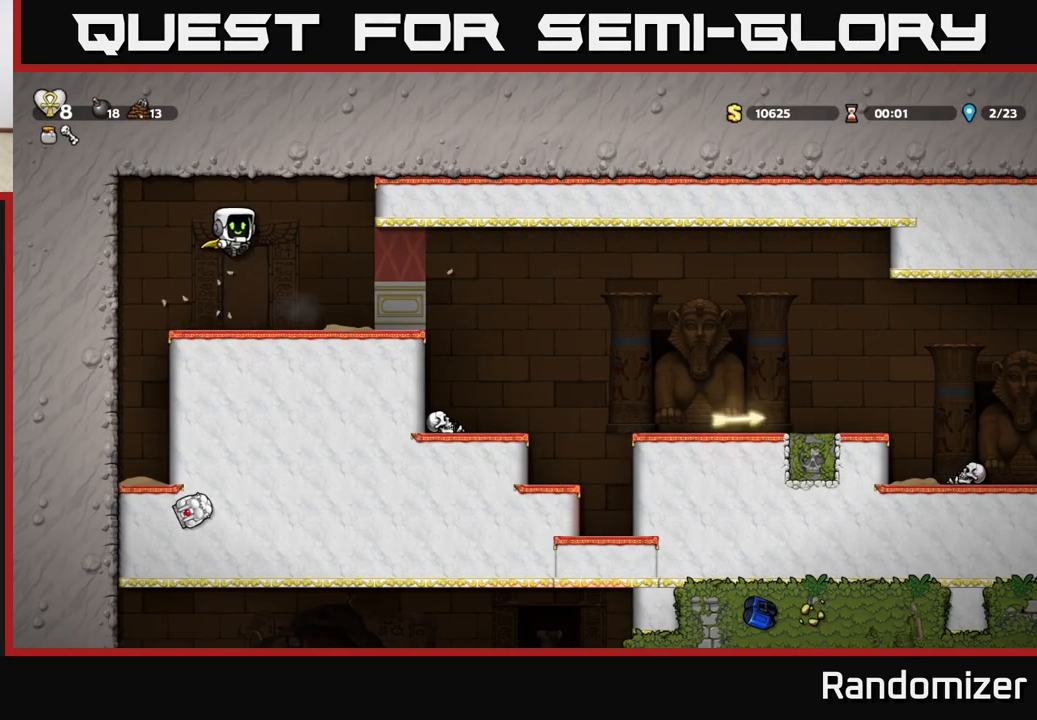
{"buttons": ["A"], "left_stick": "right", "events": [[50, "left_stick", "center"], [283, "left_stick", "right"], [417, "A", "down"]]}
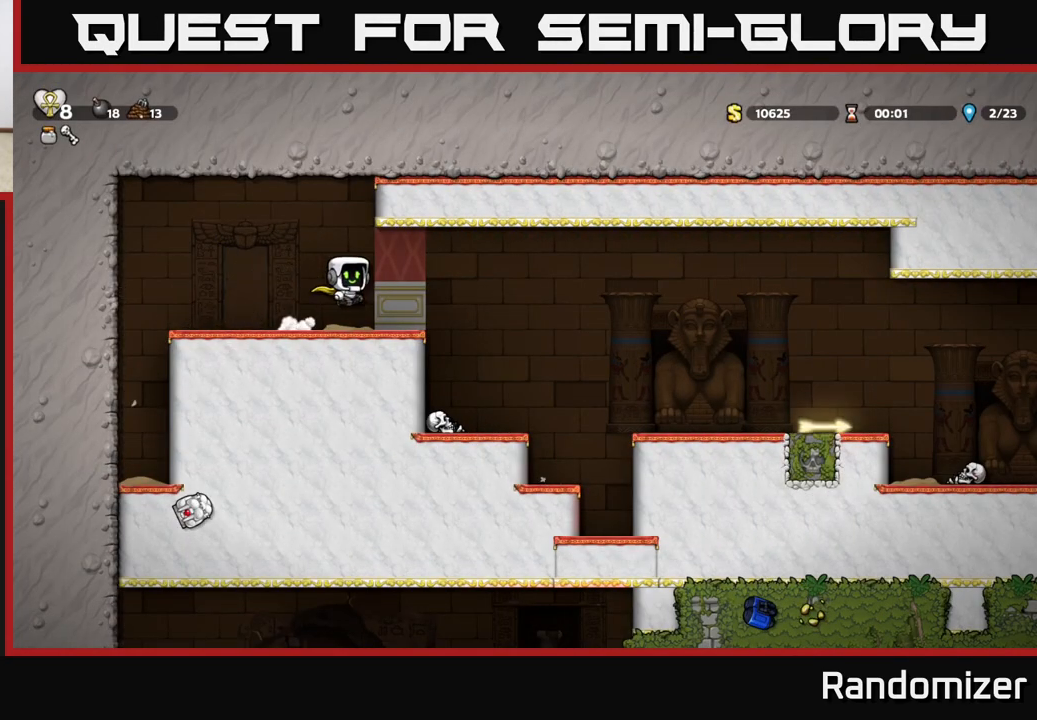
{"buttons": ["A"], "left_stick": "right", "events": [[67, "A", "up"], [167, "A", "down"]]}
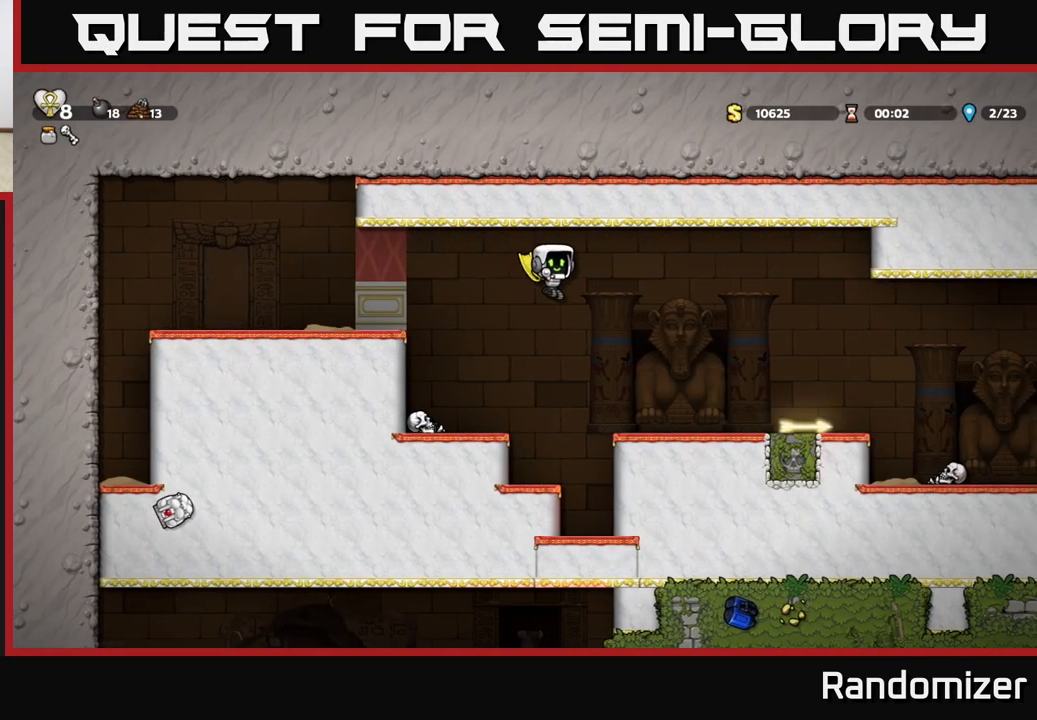
{"buttons": [], "left_stick": "right", "events": [[83, "left_stick", "center"], [183, "A", "up"], [450, "left_stick", "right"]]}
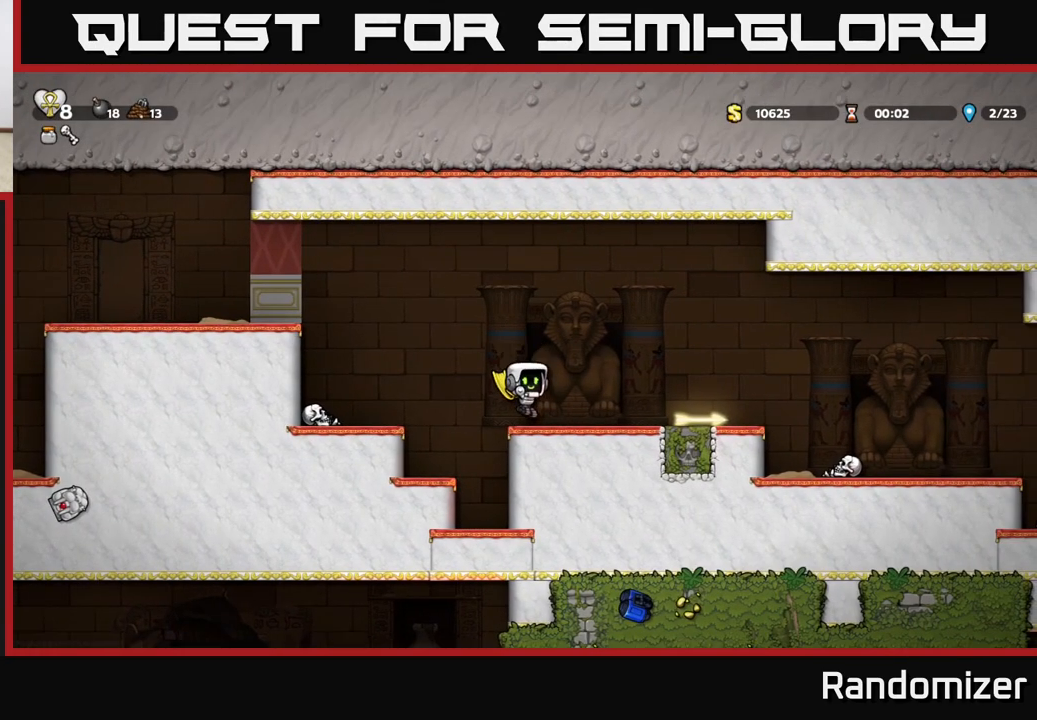
{"buttons": ["A"], "left_stick": "left", "events": [[367, "X", "down"], [367, "left_stick", "down"], [467, "left_stick", "left"], [500, "A", "down"], [500, "X", "up"]]}
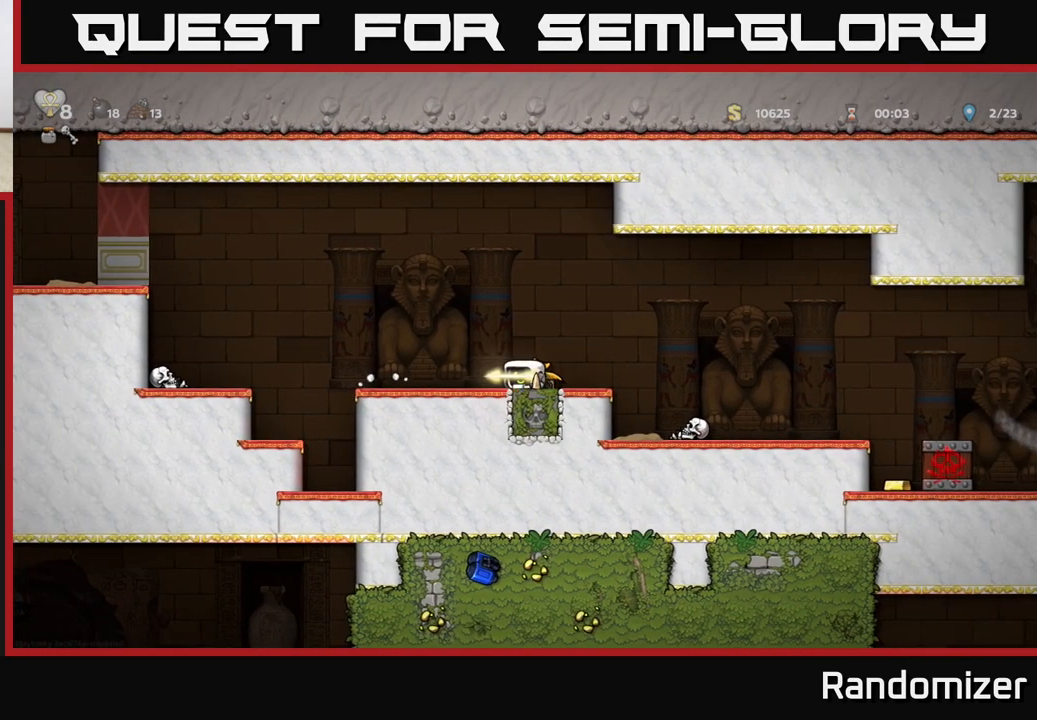
{"buttons": ["A"], "left_stick": "left", "events": [[350, "left_stick", "center"], [367, "A", "up"], [433, "A", "down"], [450, "left_stick", "left"]]}
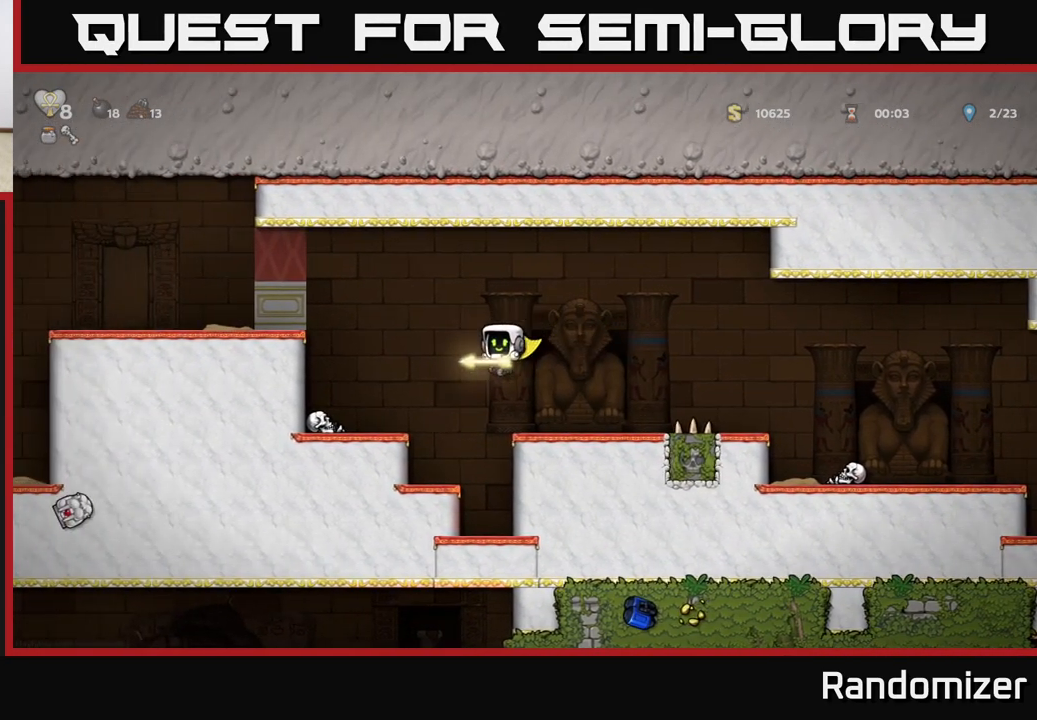
{"buttons": ["A"], "left_stick": "right", "events": [[117, "A", "up"], [250, "left_stick", "center"], [300, "left_stick", "right"], [450, "A", "down"]]}
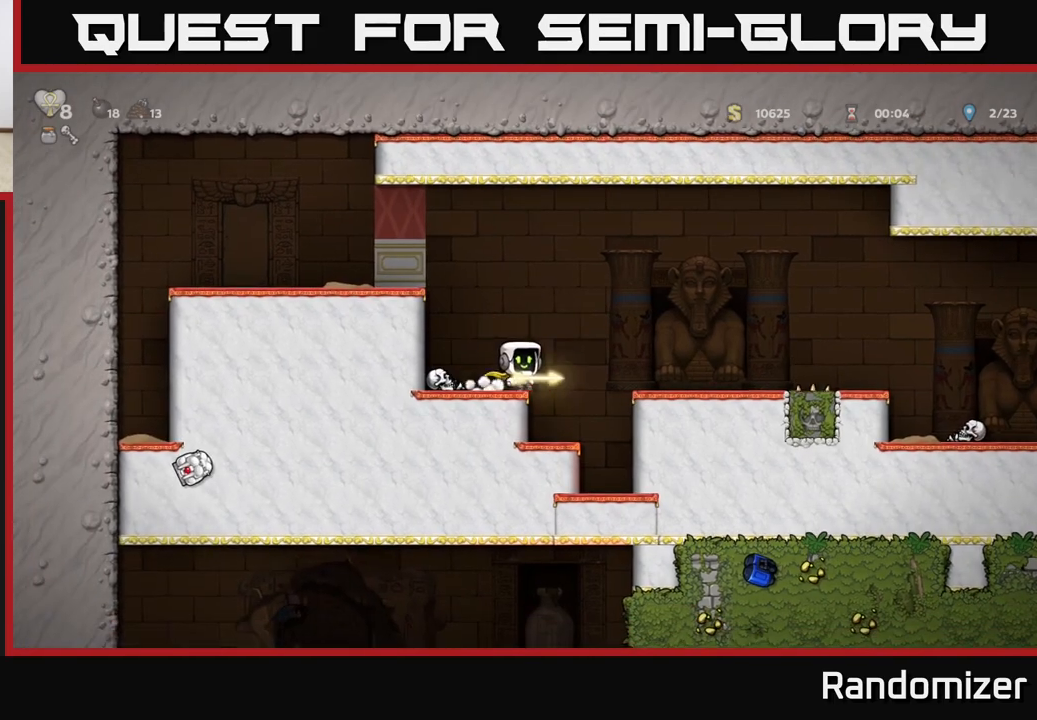
{"buttons": ["A"], "left_stick": "right", "events": [[67, "A", "up"], [500, "A", "down"]]}
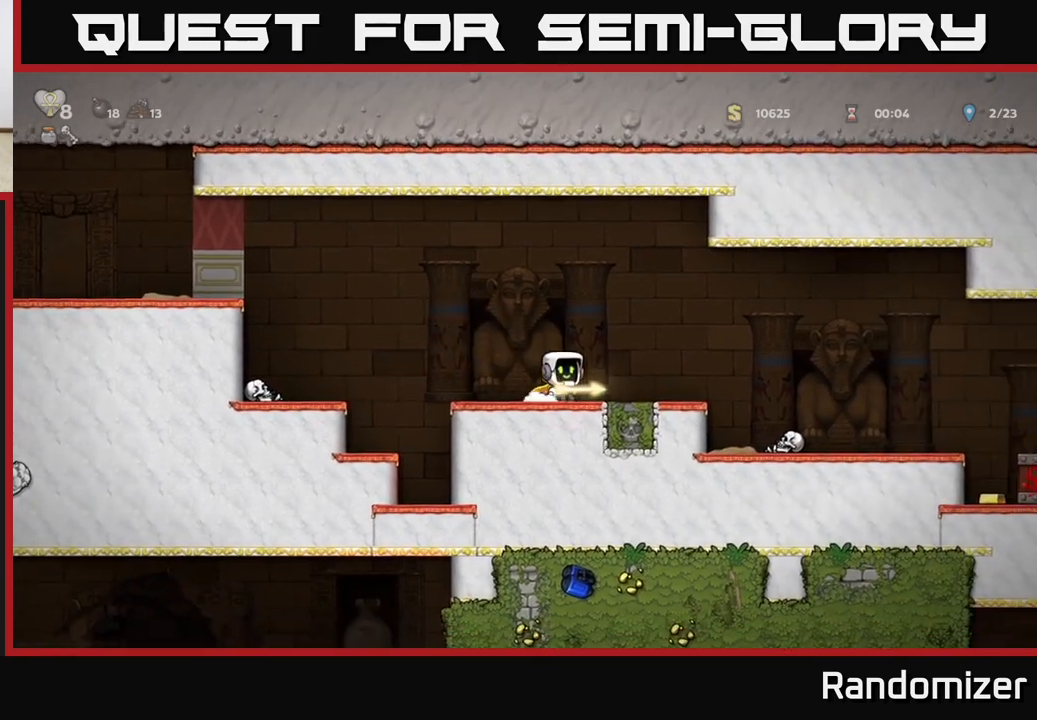
{"buttons": [], "left_stick": "right", "events": [[17, "left_stick", "left"], [150, "left_stick", "down-left"], [333, "A", "up"], [467, "left_stick", "right"]]}
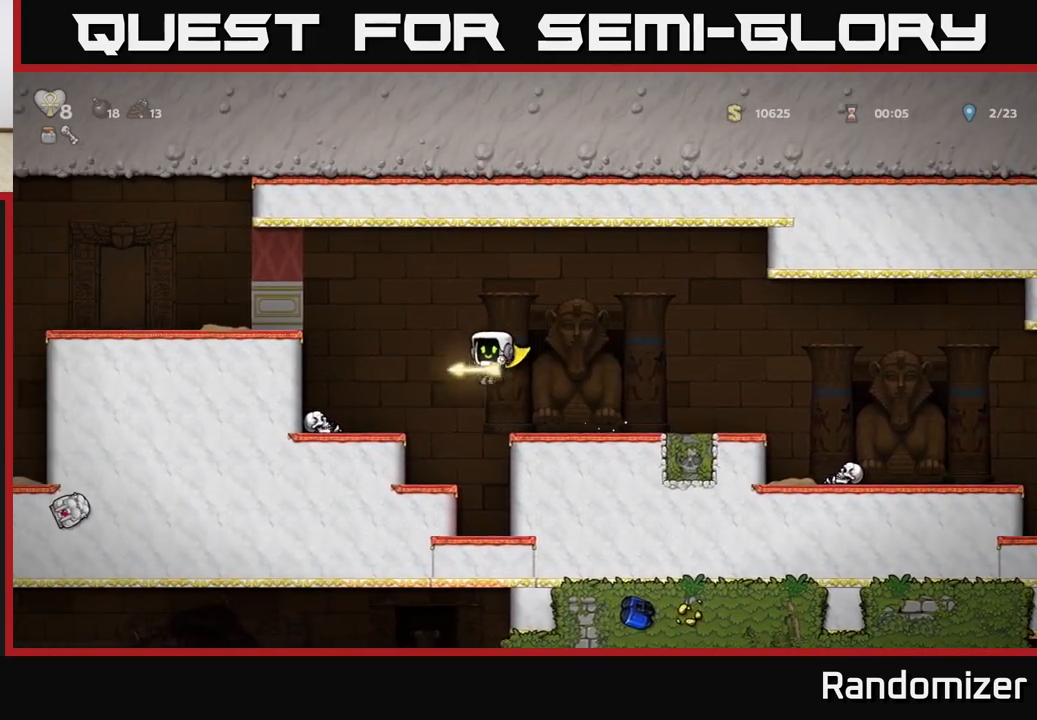
{"buttons": ["A"], "left_stick": "right", "events": [[150, "left_stick", "center"], [300, "left_stick", "right"], [450, "A", "down"]]}
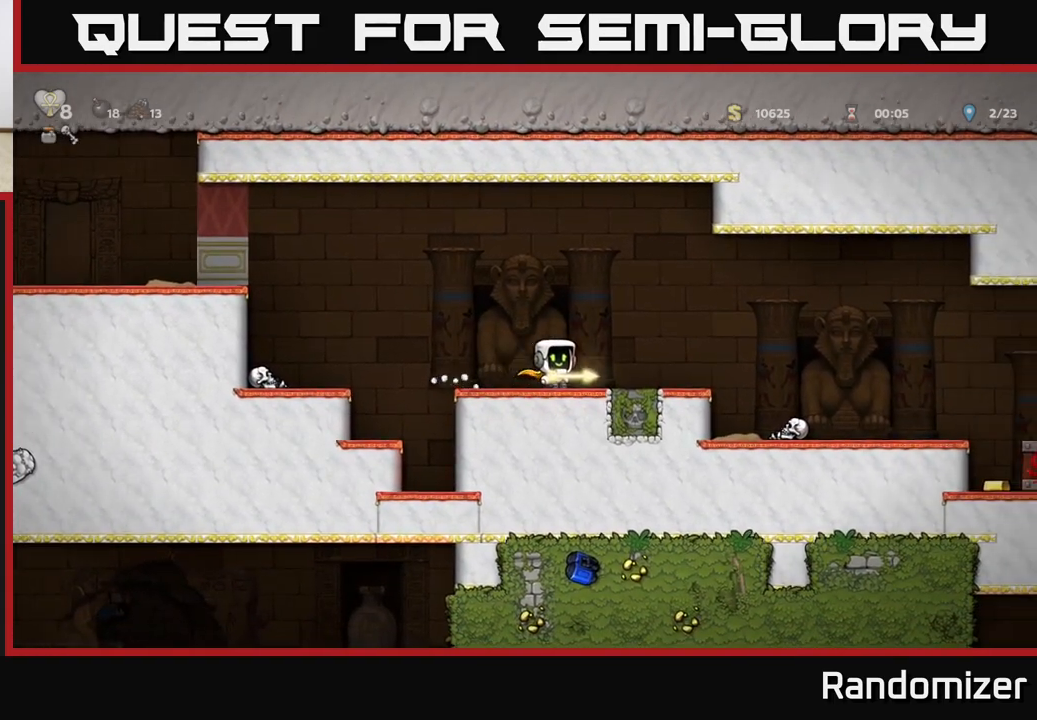
{"buttons": ["A"], "left_stick": "center", "events": [[183, "A", "up"], [317, "A", "down"], [467, "left_stick", "center"]]}
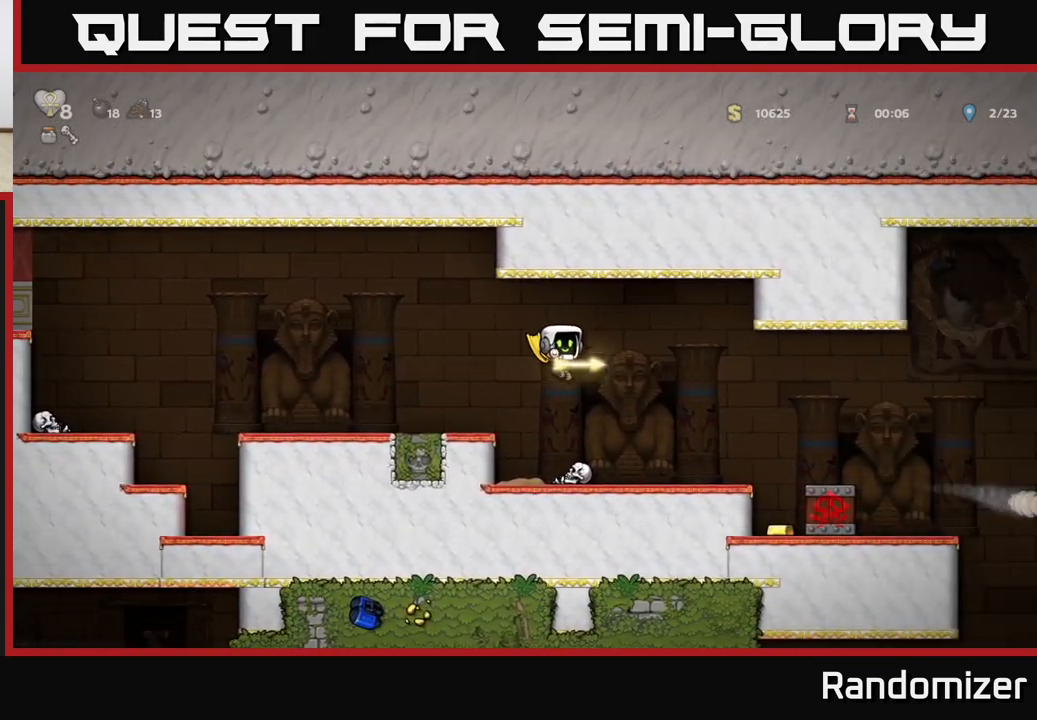
{"buttons": [], "left_stick": "right", "events": [[33, "A", "up"], [83, "left_stick", "left"], [183, "left_stick", "center"], [417, "left_stick", "right"]]}
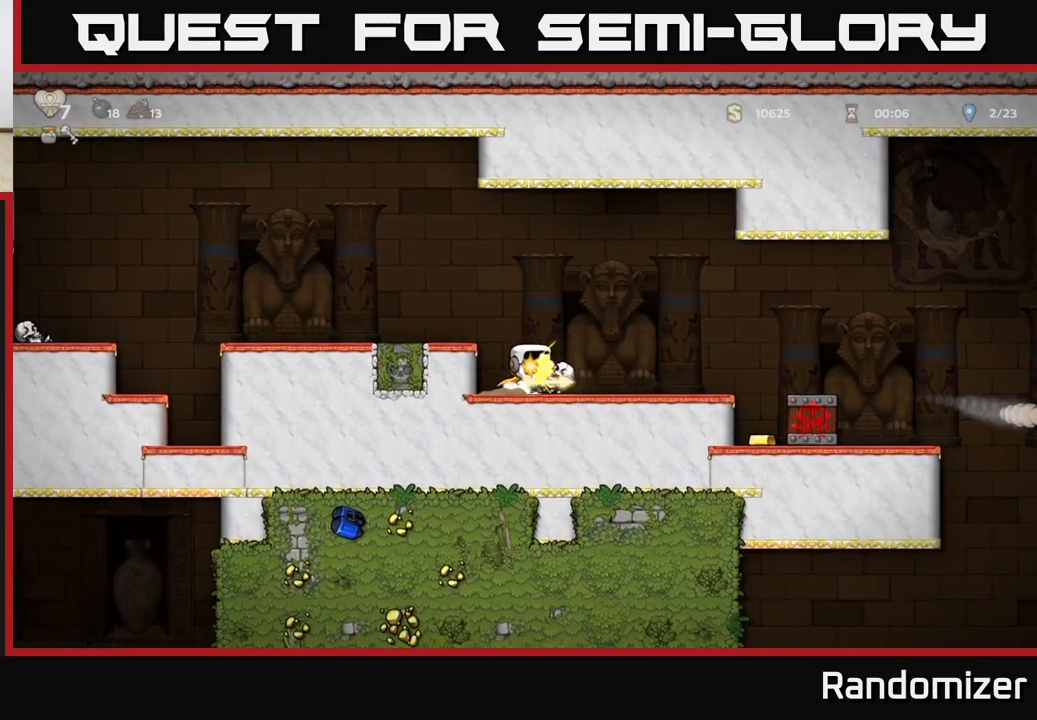
{"buttons": ["A"], "left_stick": "center", "events": [[33, "A", "down"], [83, "left_stick", "left"], [250, "A", "up"], [367, "A", "down"], [383, "left_stick", "center"]]}
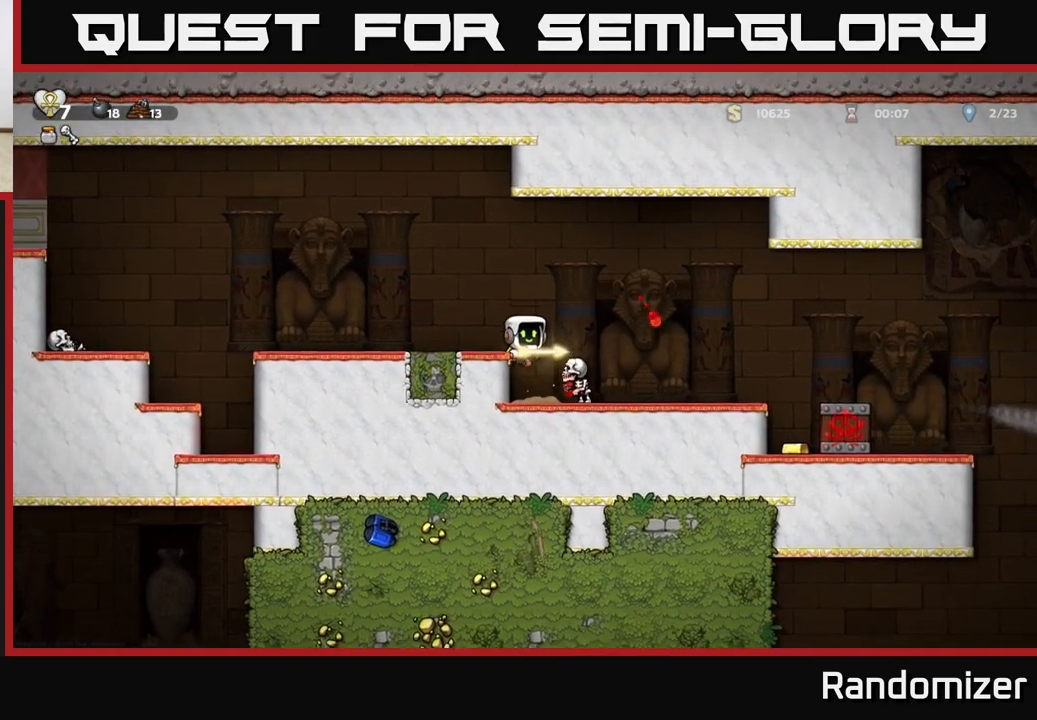
{"buttons": ["A"], "left_stick": "left", "events": [[133, "A", "up"], [133, "left_stick", "right"], [217, "left_stick", "center"], [383, "left_stick", "left"], [483, "A", "down"]]}
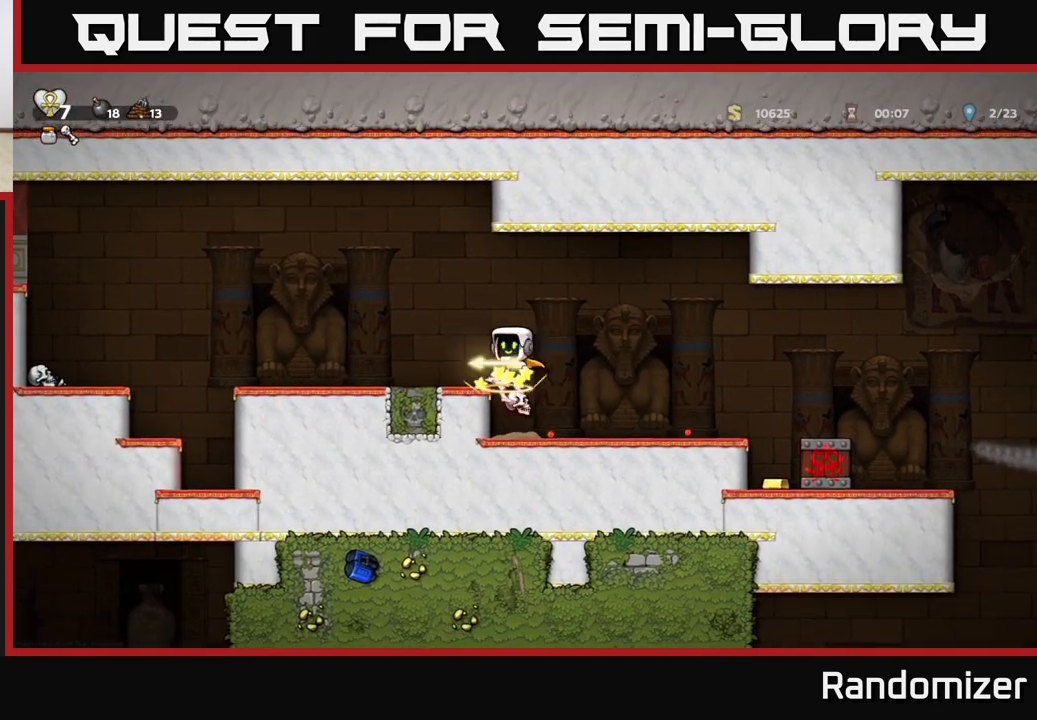
{"buttons": [], "left_stick": "up-right", "events": [[17, "left_stick", "right"], [117, "left_stick", "center"], [200, "left_stick", "right"], [317, "A", "up"], [467, "left_stick", "up-right"]]}